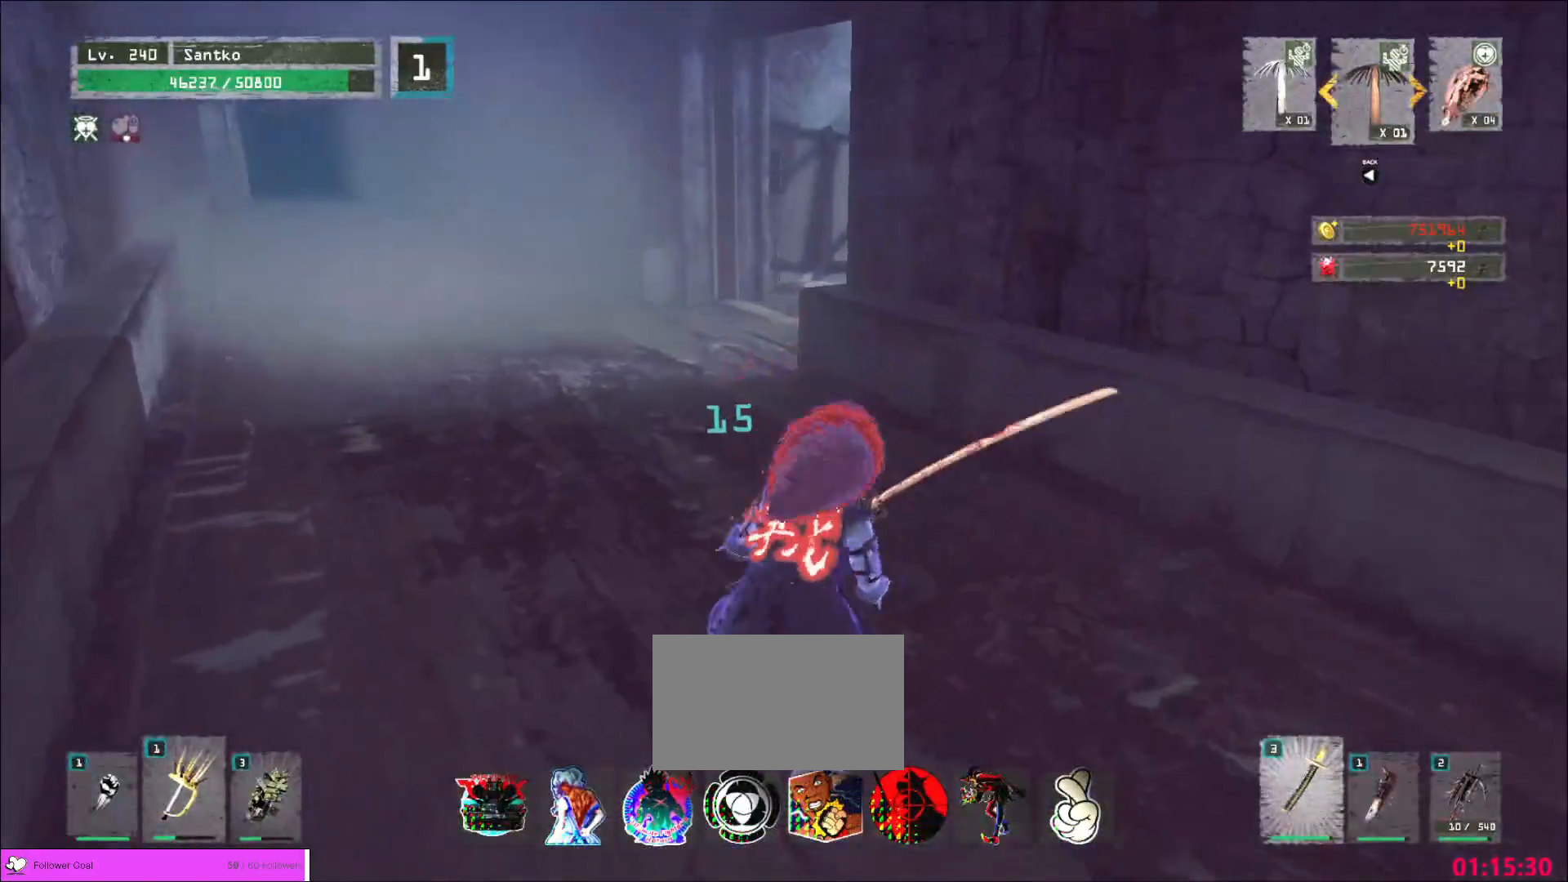
Gameplay with keyboard and mouse; each line is a JSON object with the keys and mouse buttons held at the frame after it. "events" lists presses ("down") and releases ("up") of "1", "2", "3", "4", "5", "a", "alt", "b", "c", "ctrl", "d", "e", "f", "g", "q", "r", "s", "shift", "space", "t", "tab", "v", "w", "x", "z", "mouse_left", "mouse_wheel", "mouse_right", "mouse_mb4" and "mouse_mb5" between this image and that frame as [ms after this image, input, new state], when the widget could be followed in between. "mouse_left", "mouse_wheel", "mouse_right", "mouse_mb4", "mouse_mb5" = the "left", "wheel", "right", "mb4", "mb5" buttons of the "mouse" list. No other keys are recorded. "wheel" means that the mouse wheel is clicked or scrolled. Not read: mouse_move.
{"keys": ["a", "w"], "mouse": [], "events": [[40, "a", "down"]]}
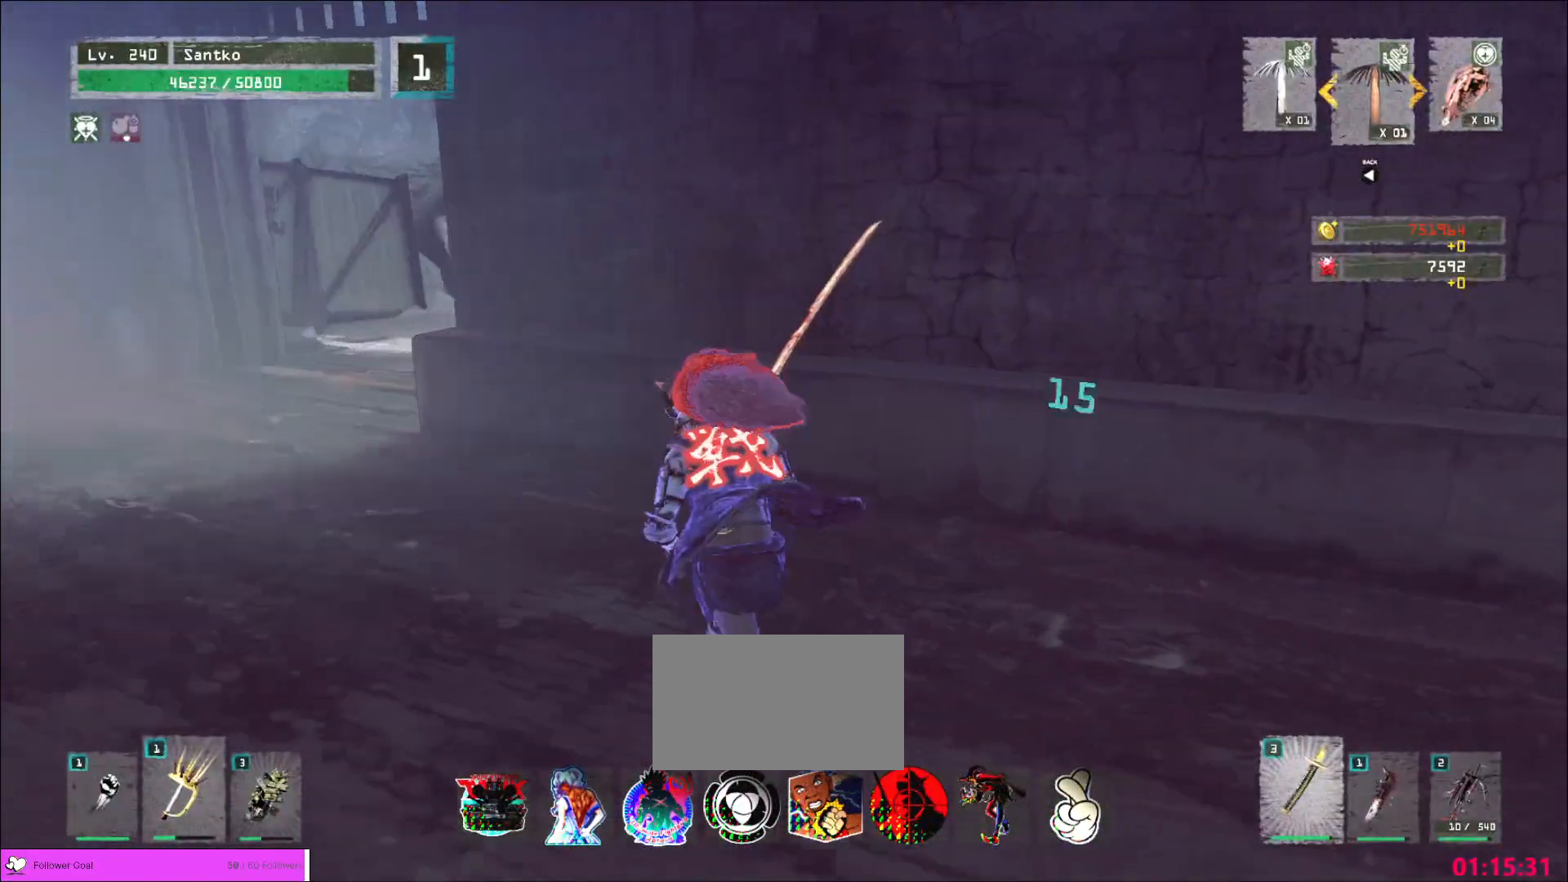
{"keys": ["a", "w"], "mouse": [], "events": []}
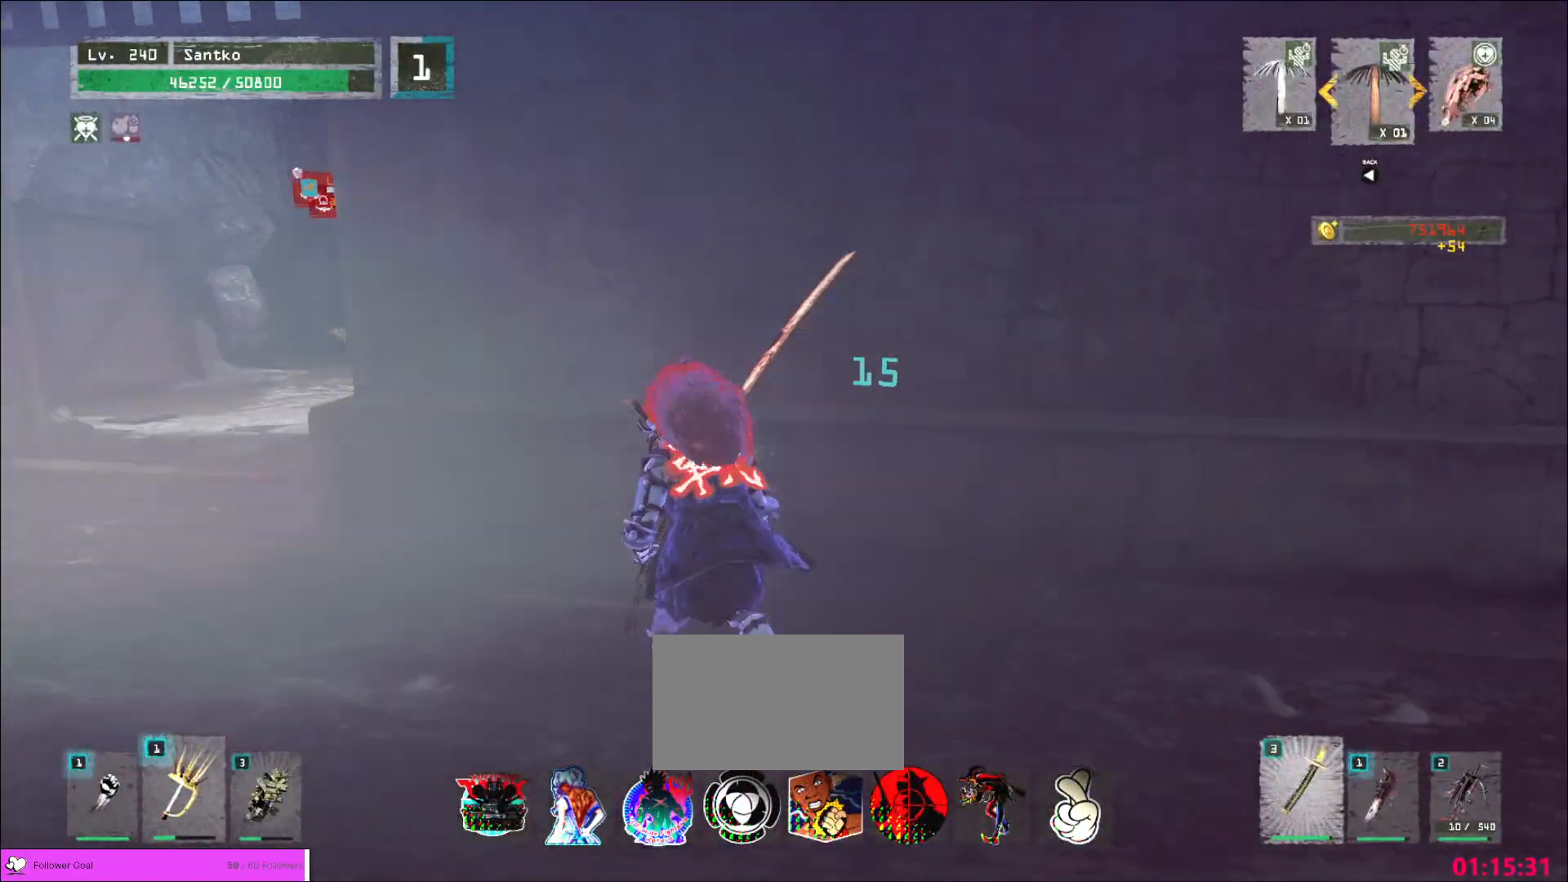
{"keys": ["a", "w"], "mouse": [], "events": []}
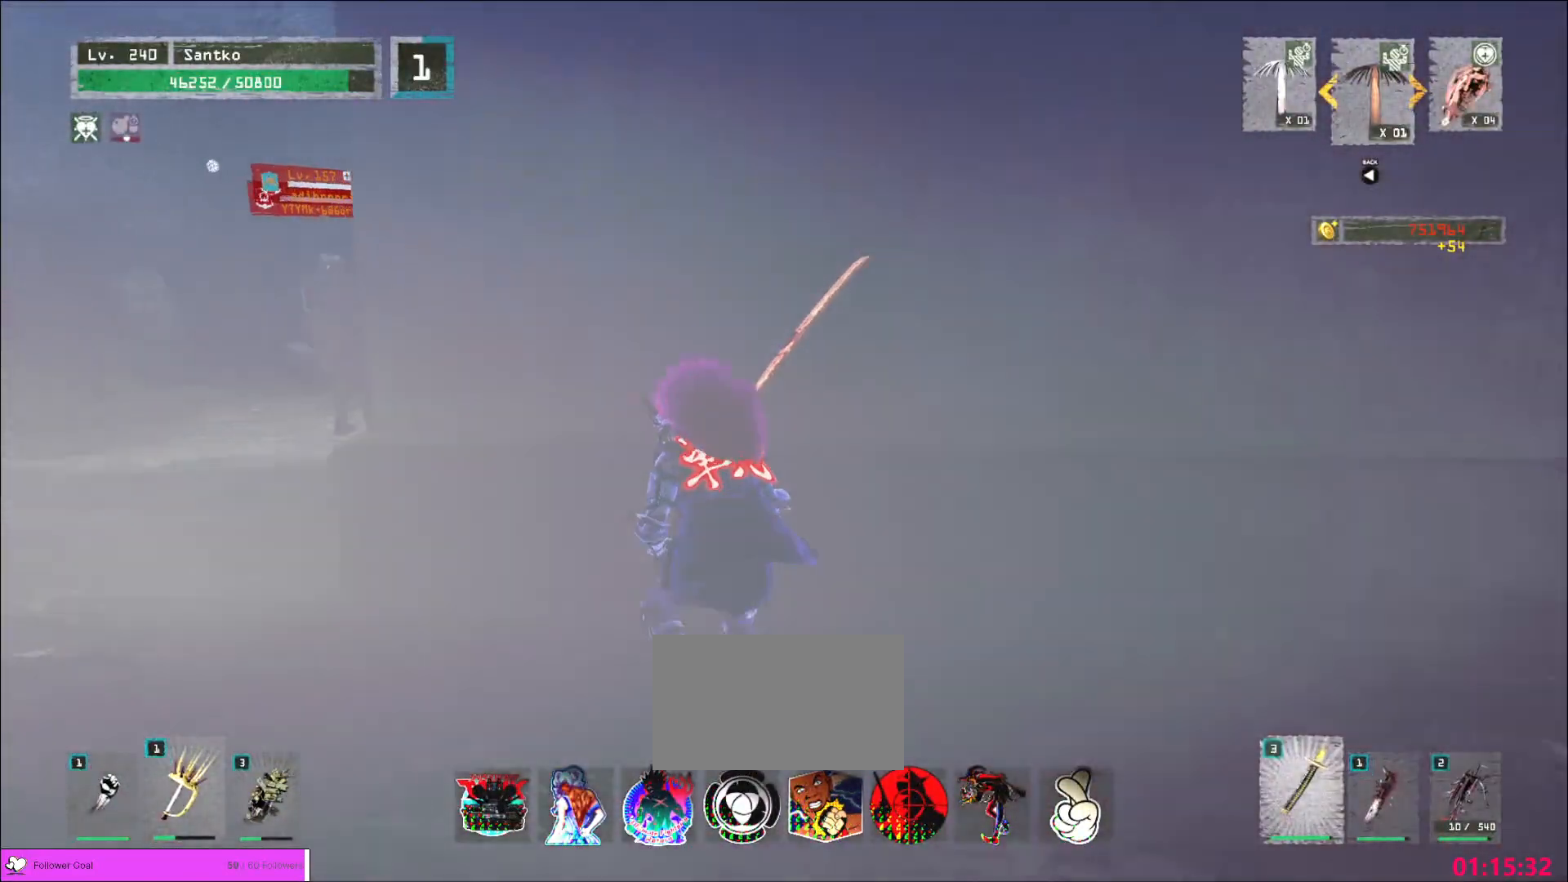
{"keys": ["a"], "mouse": [], "events": [[120, "w", "up"]]}
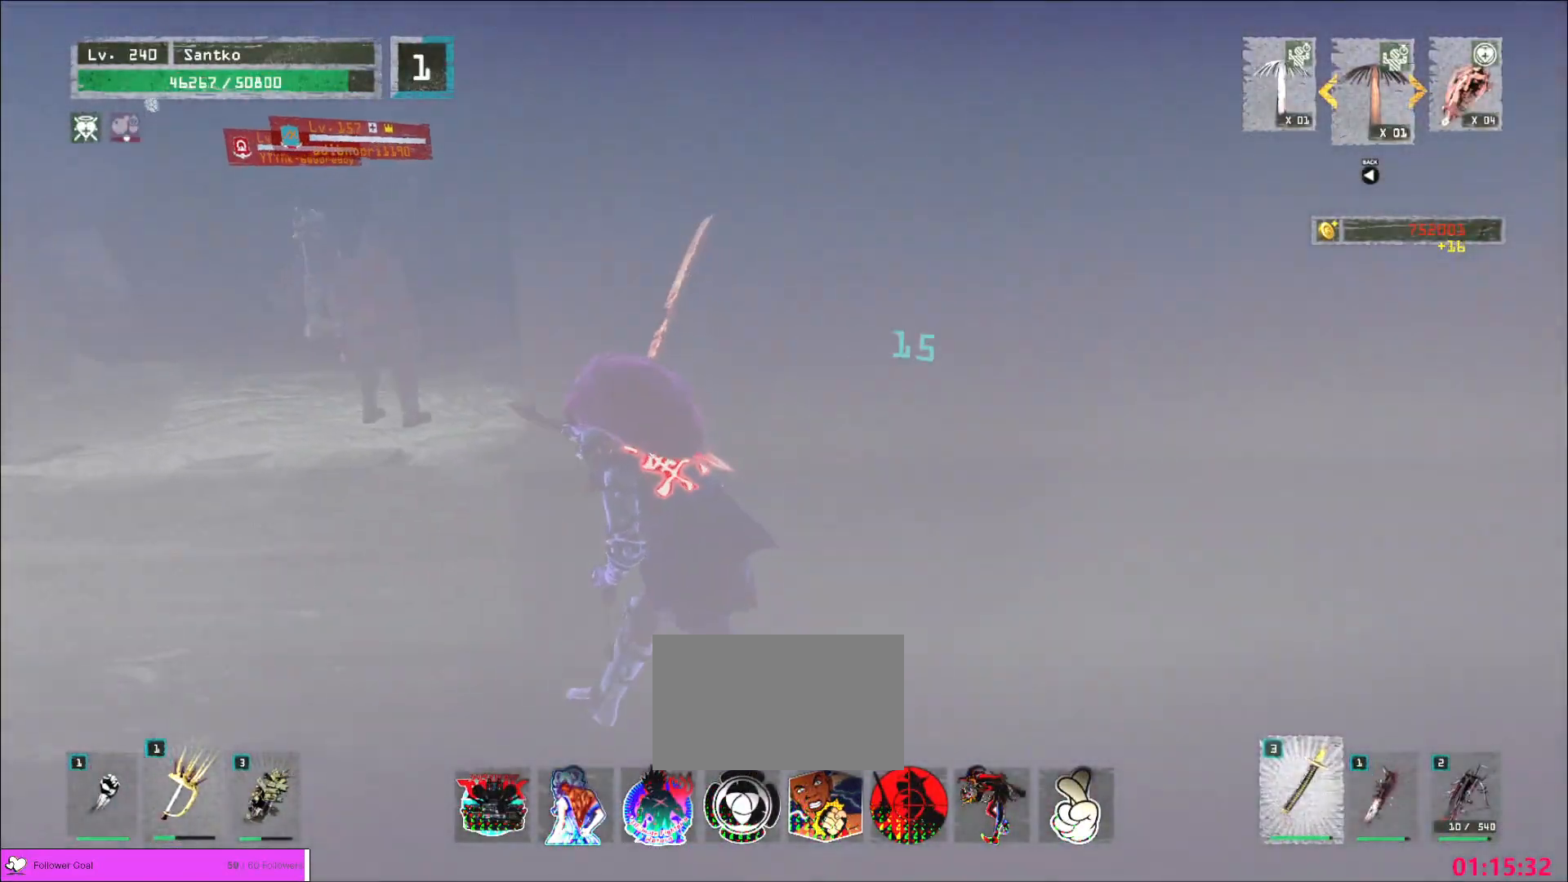
{"keys": ["a", "w"], "mouse": [], "events": [[400, "w", "down"]]}
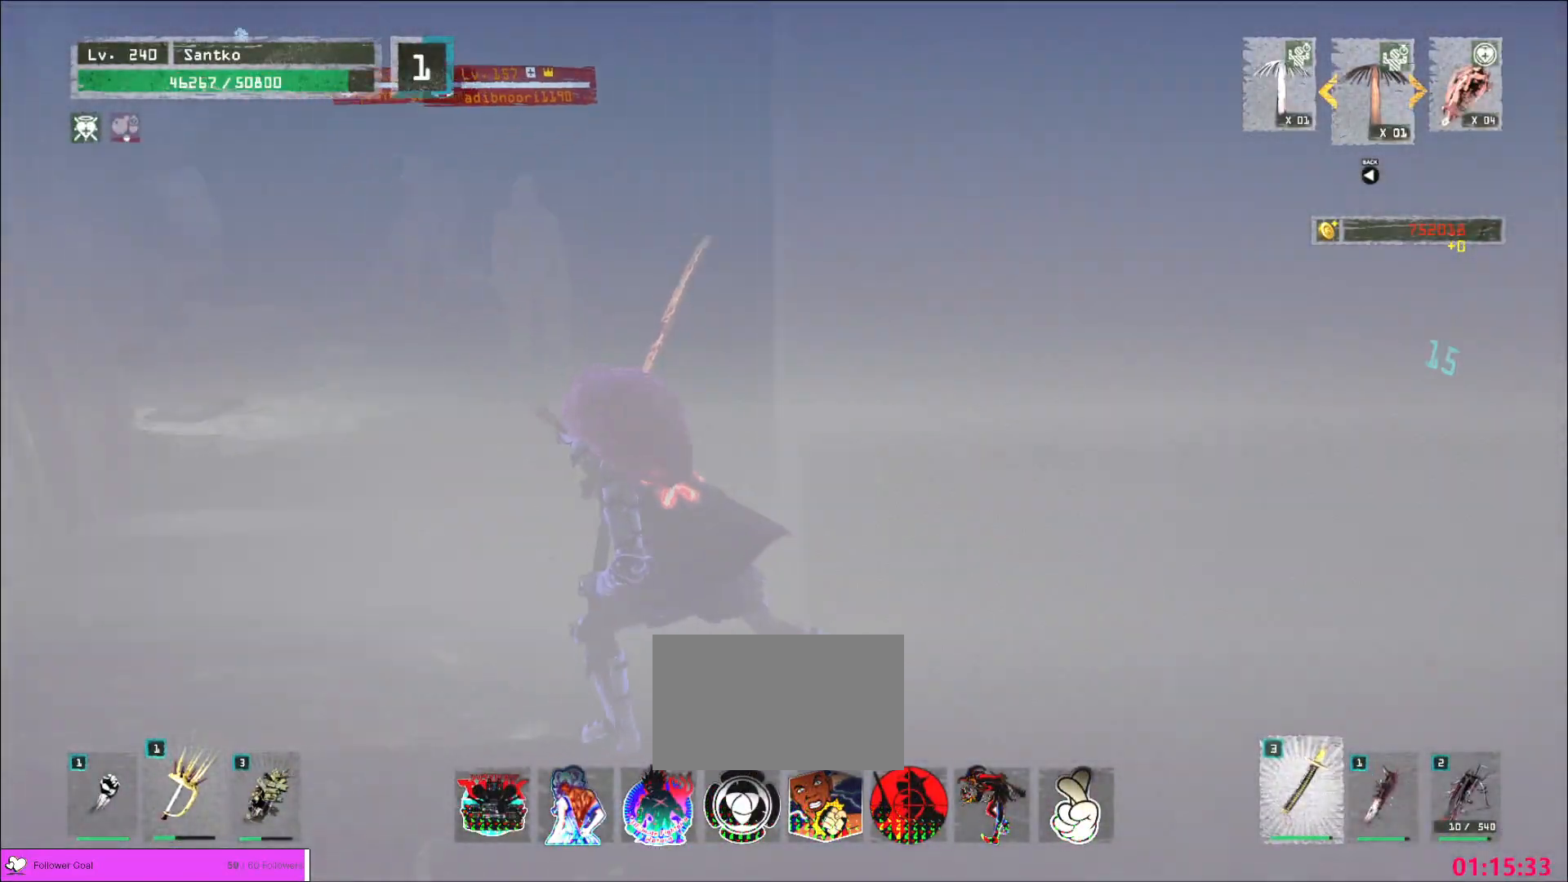
{"keys": [], "mouse": [], "events": [[360, "a", "up"], [480, "w", "up"]]}
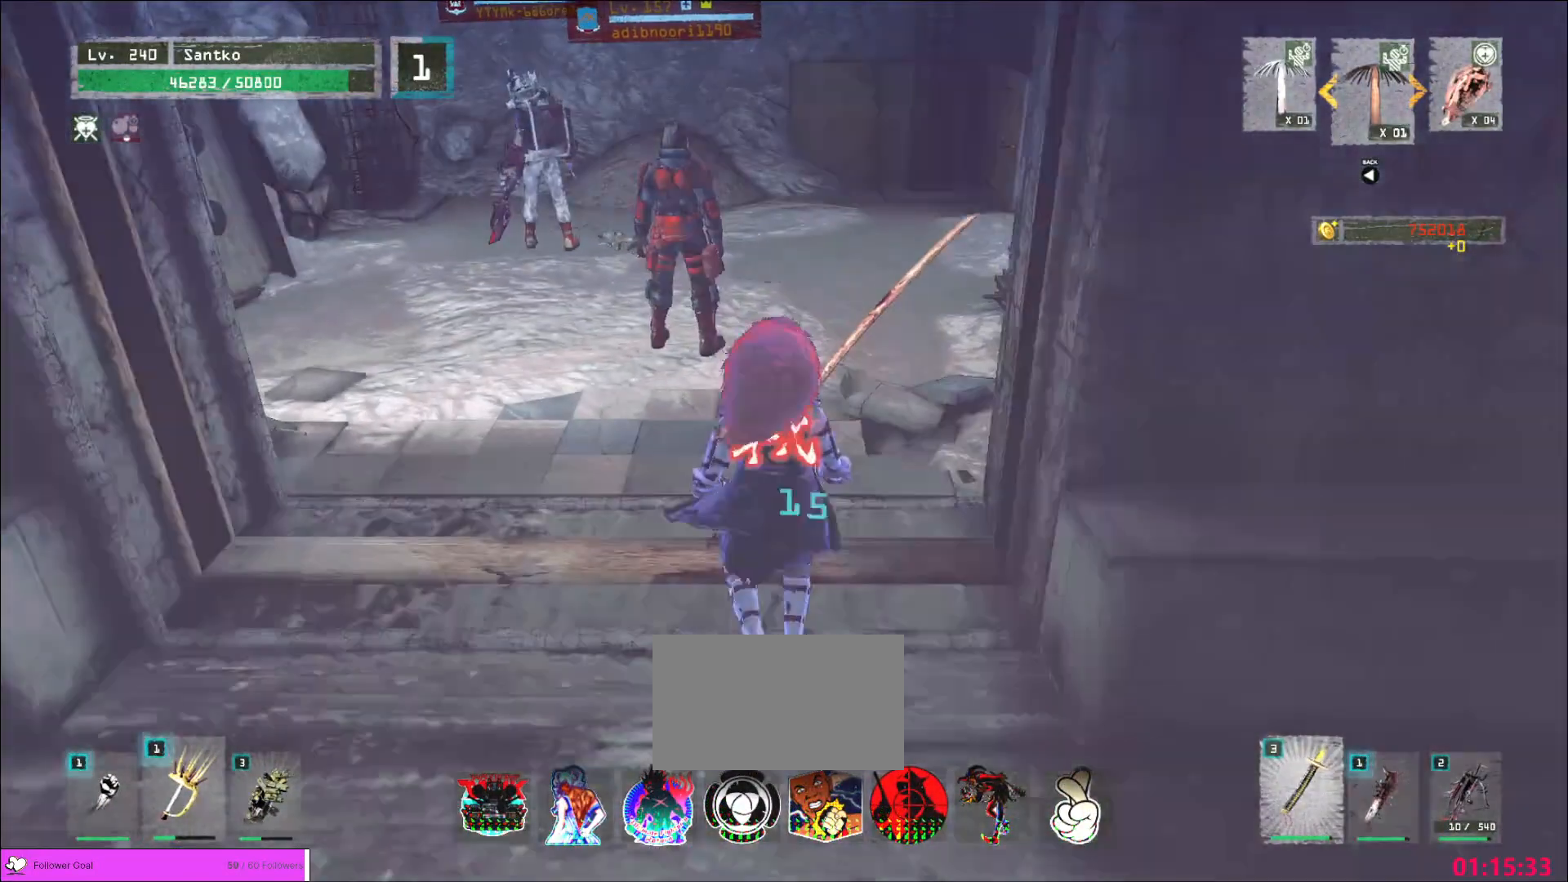
{"keys": [], "mouse": [], "events": []}
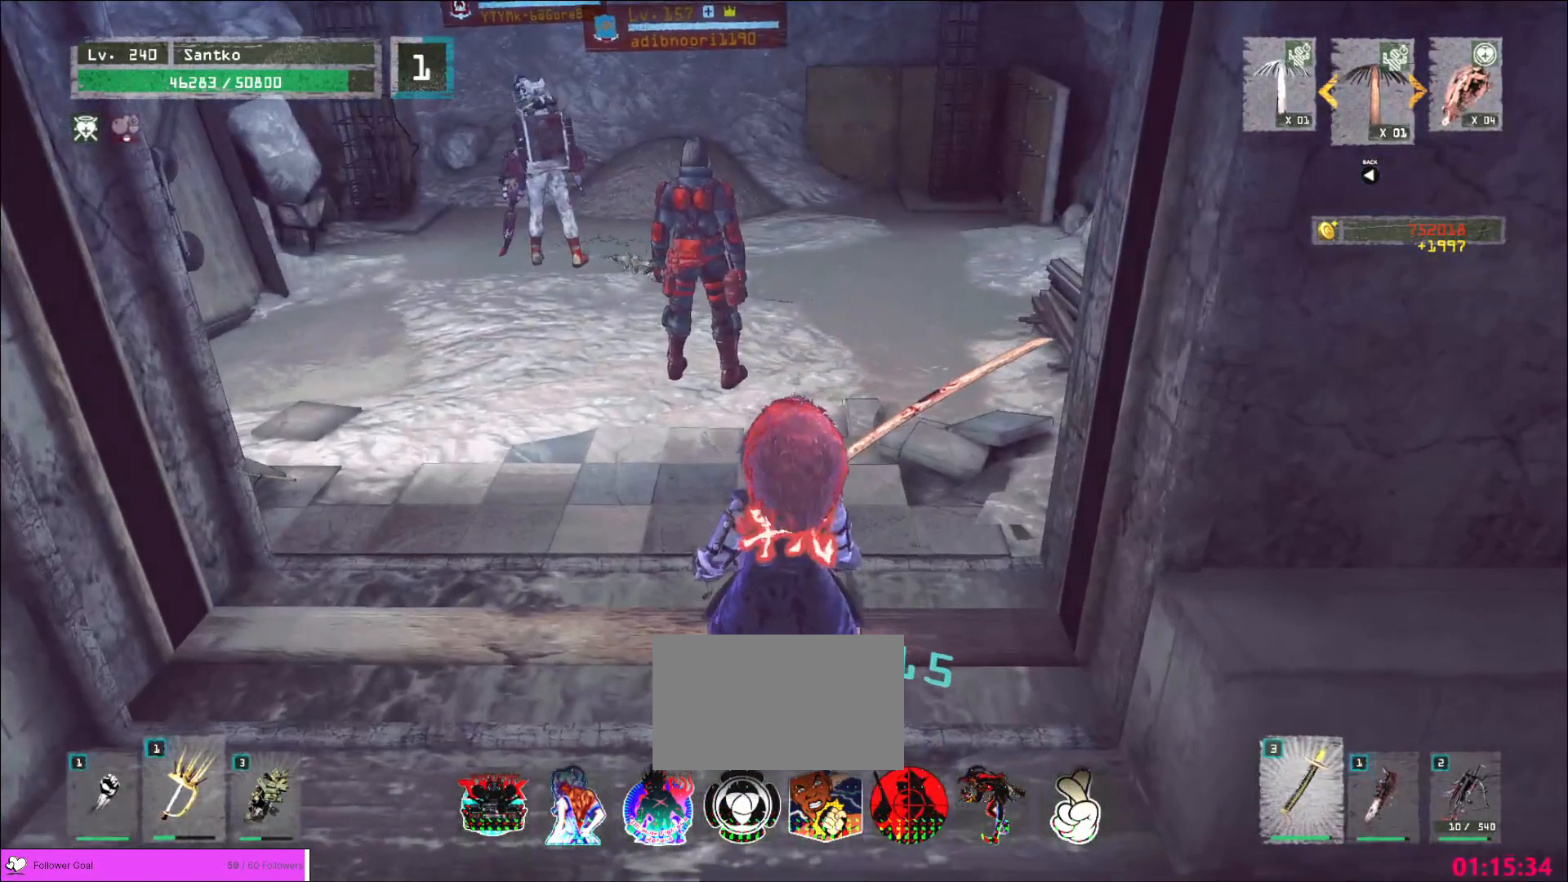
{"keys": [], "mouse": [], "events": [[40, "w", "down"], [160, "w", "up"], [200, "q", "down"], [280, "q", "up"]]}
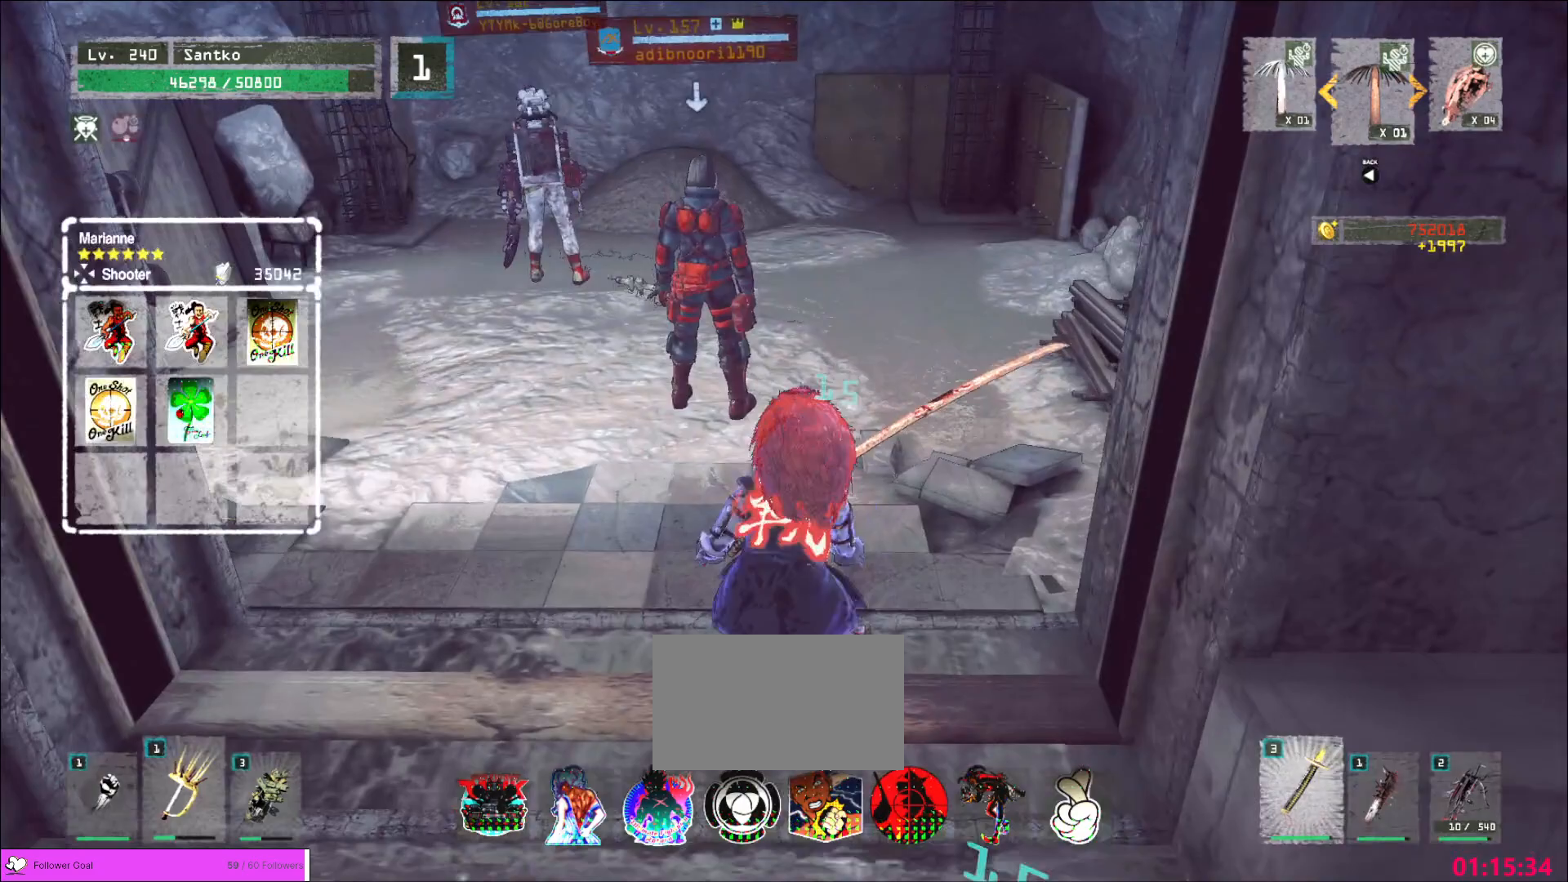
{"keys": ["a", "s"], "mouse": [], "events": [[200, "a", "down"], [360, "s", "down"]]}
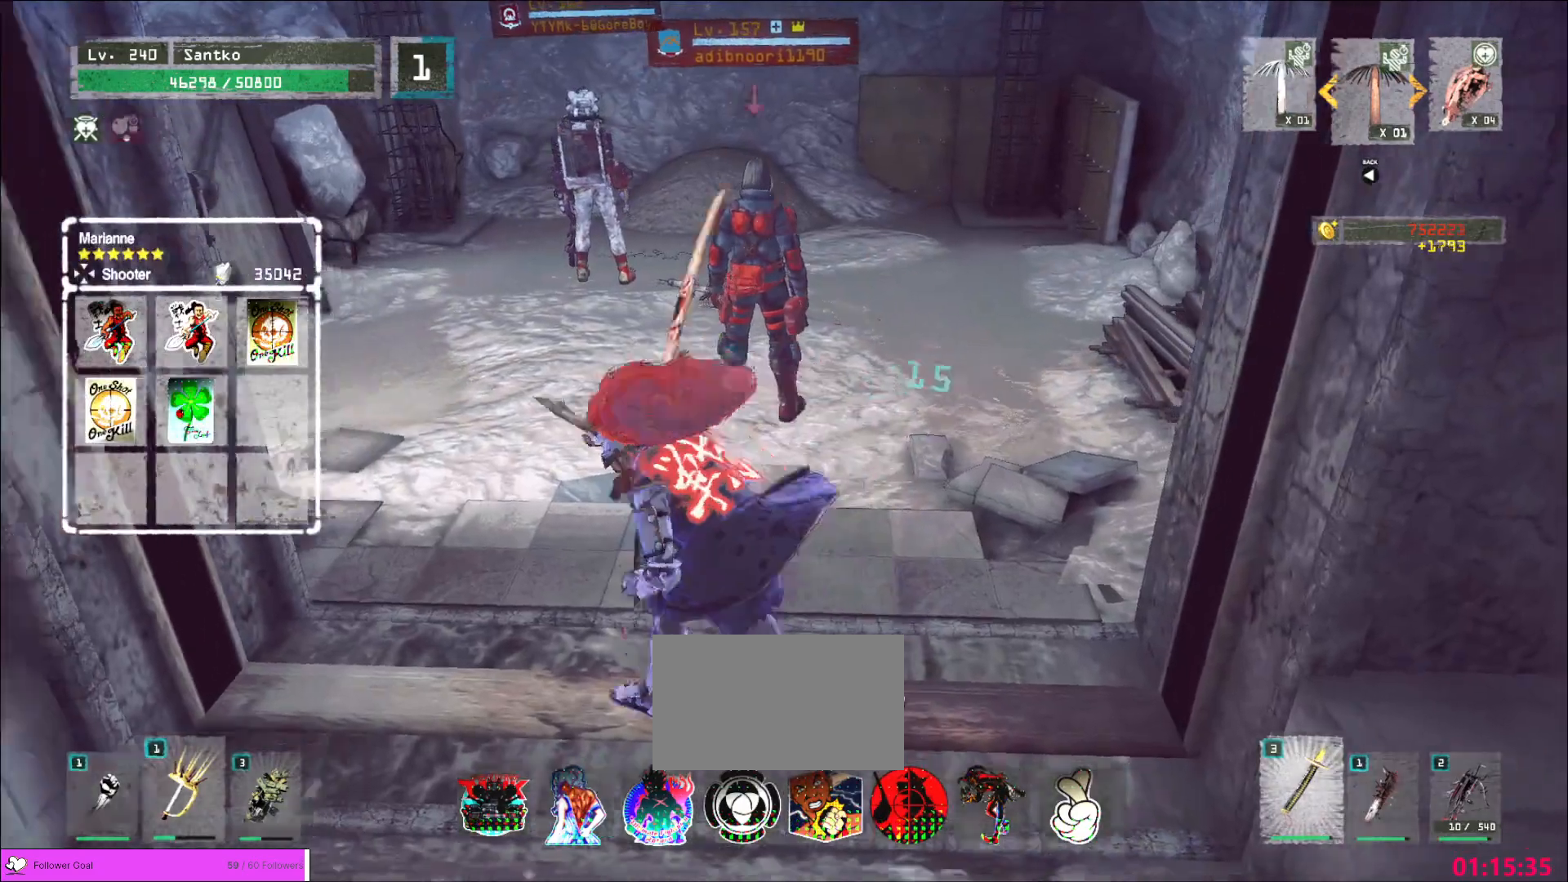
{"keys": ["w"], "mouse": [], "events": [[160, "s", "up"], [200, "a", "up"], [200, "w", "down"]]}
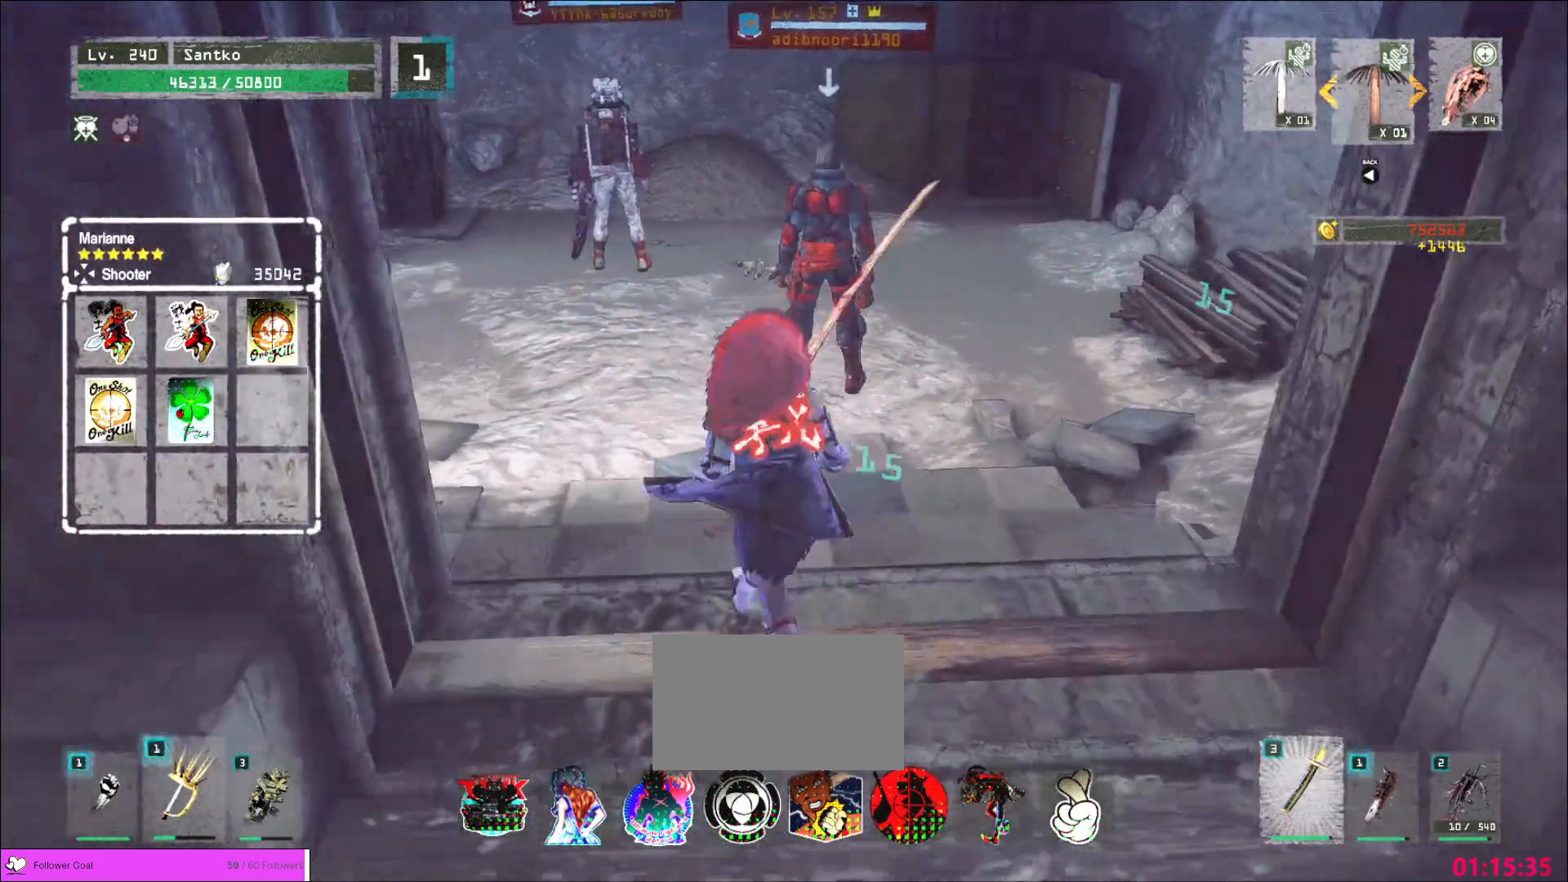
{"keys": [], "mouse": [], "events": [[40, "mouse_right", "down"], [80, "mouse_right", "up"], [240, "w", "up"]]}
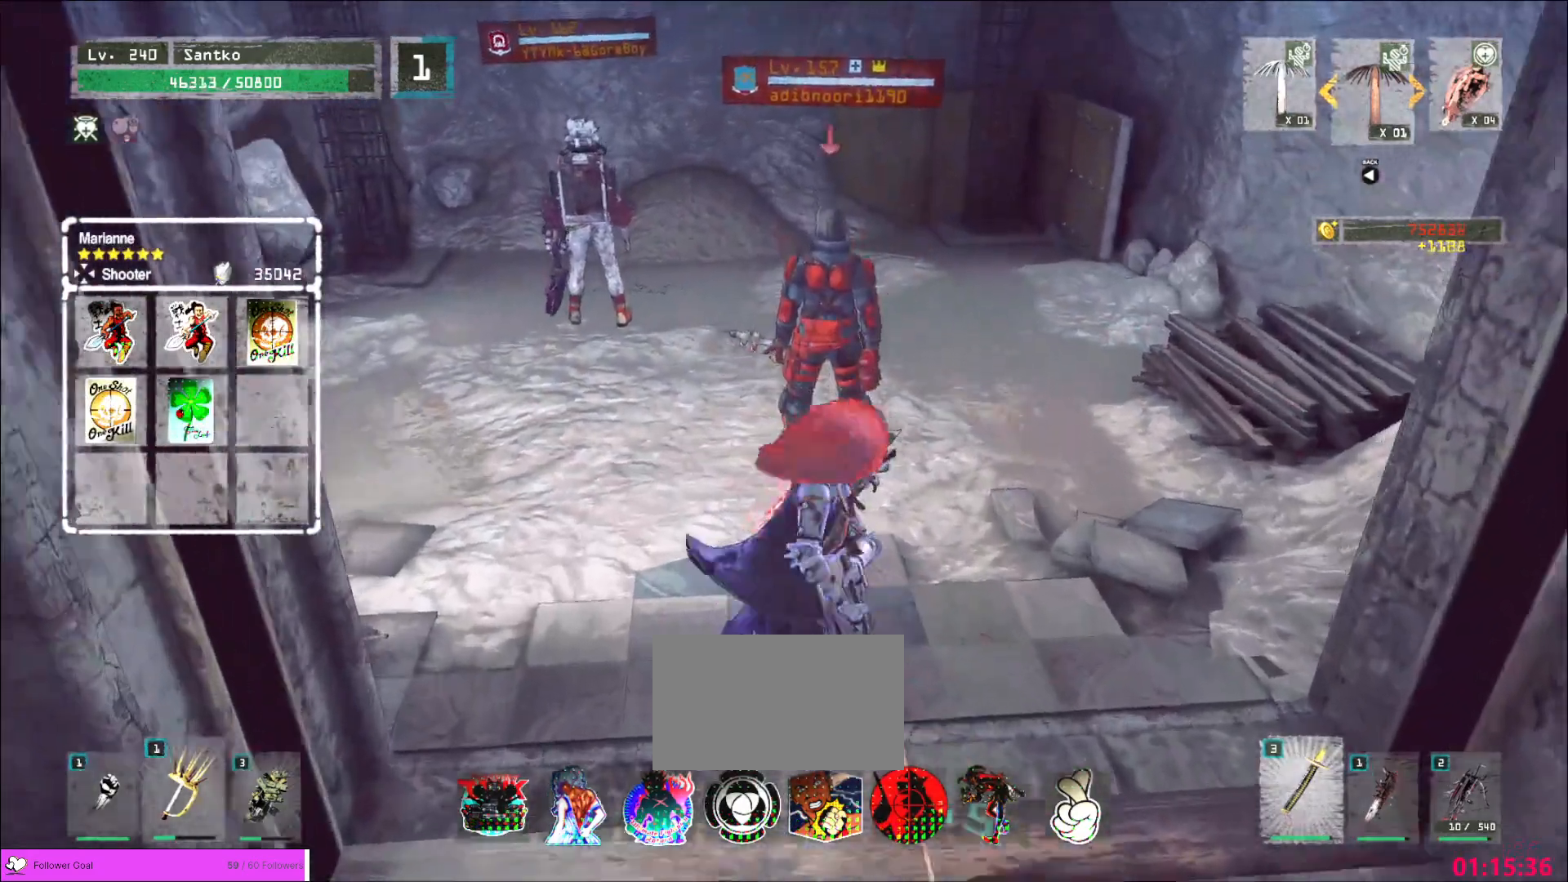
{"keys": [], "mouse": [], "events": []}
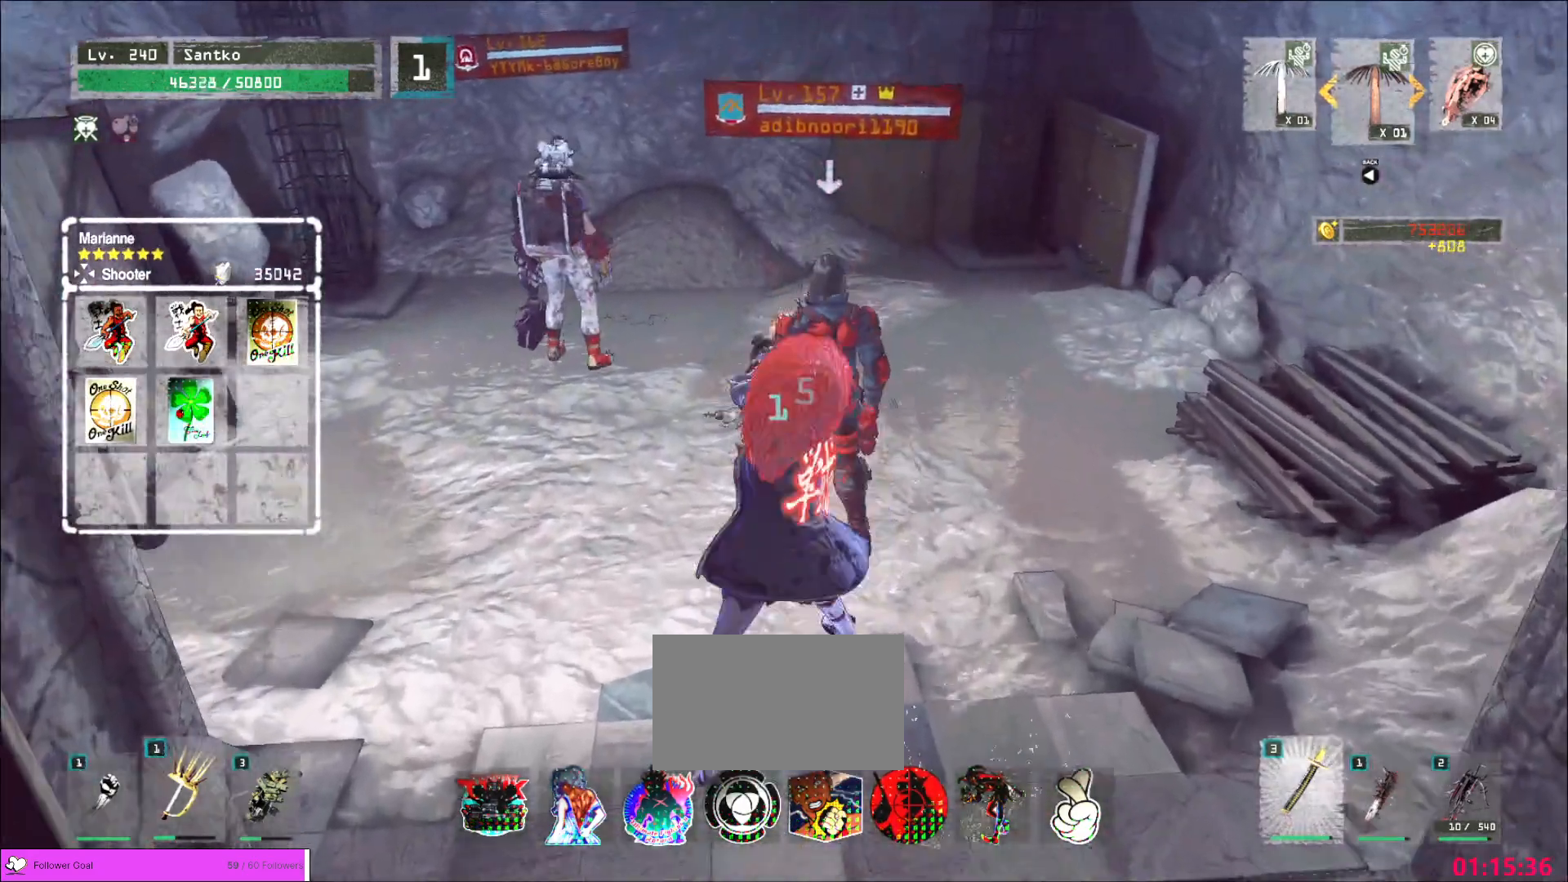
{"keys": [], "mouse": [], "events": [[240, "mouse_right", "down"], [280, "mouse_right", "up"]]}
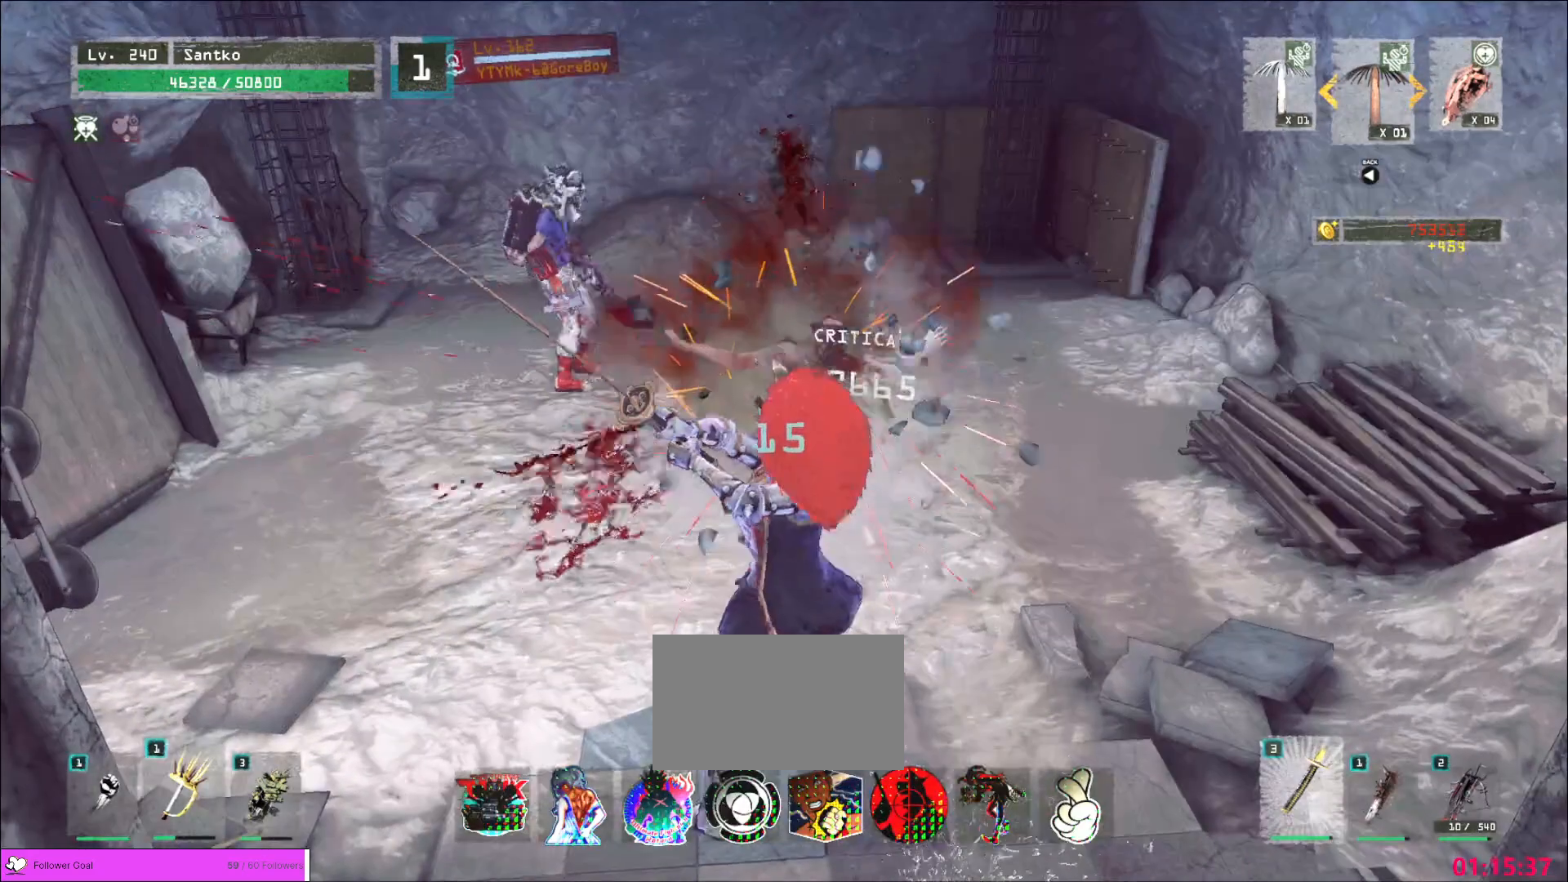
{"keys": ["a", "w"], "mouse": [], "events": [[120, "w", "down"], [240, "a", "down"]]}
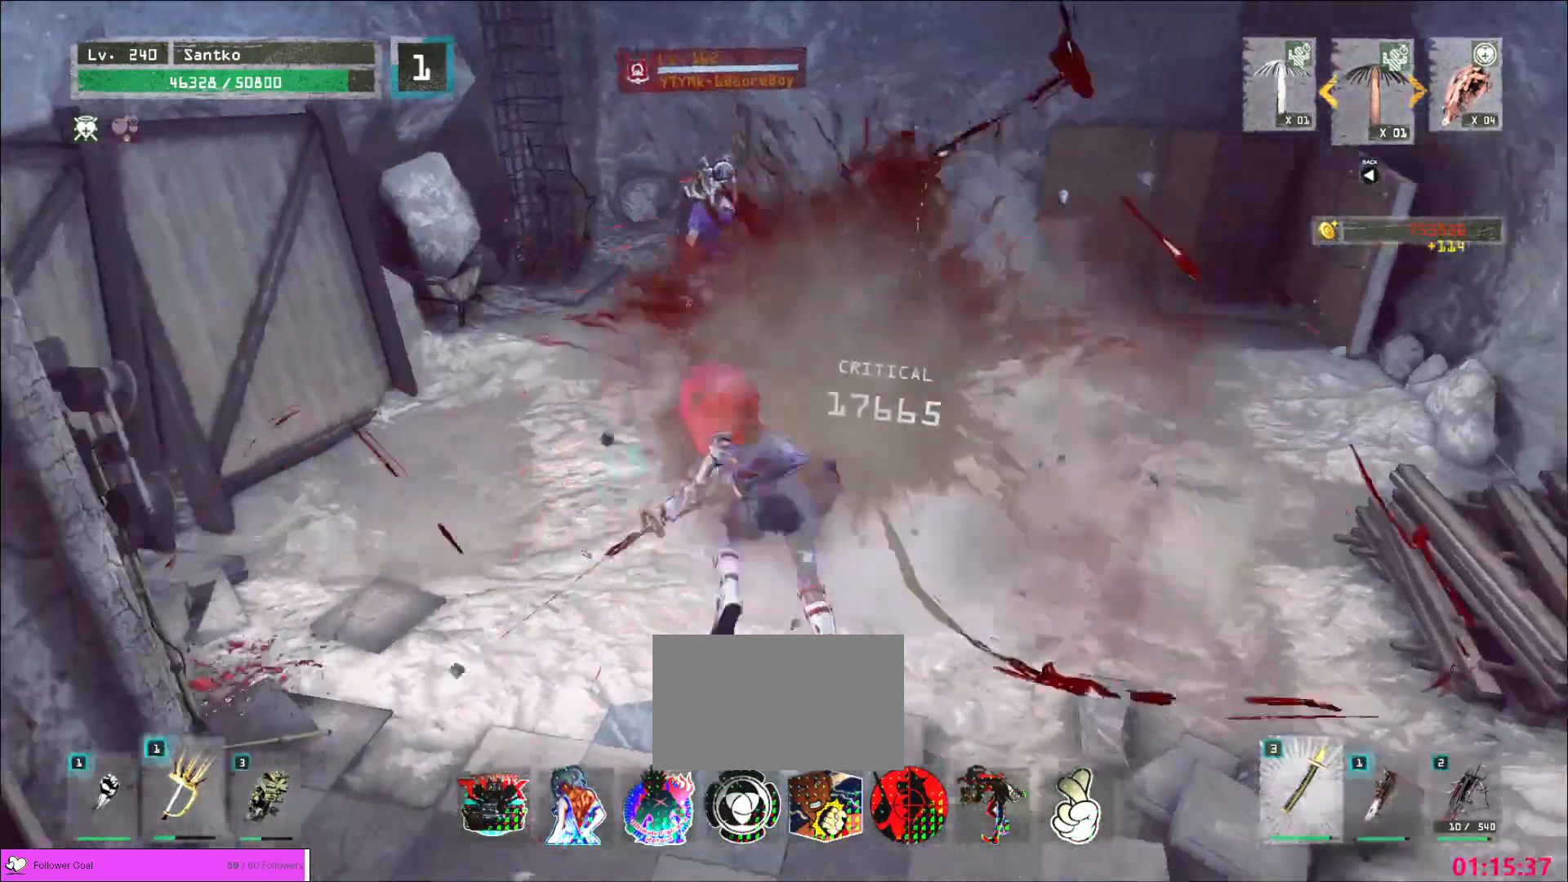
{"keys": [], "mouse": [], "events": [[280, "a", "up"], [320, "w", "up"], [400, "q", "down"], [480, "q", "up"]]}